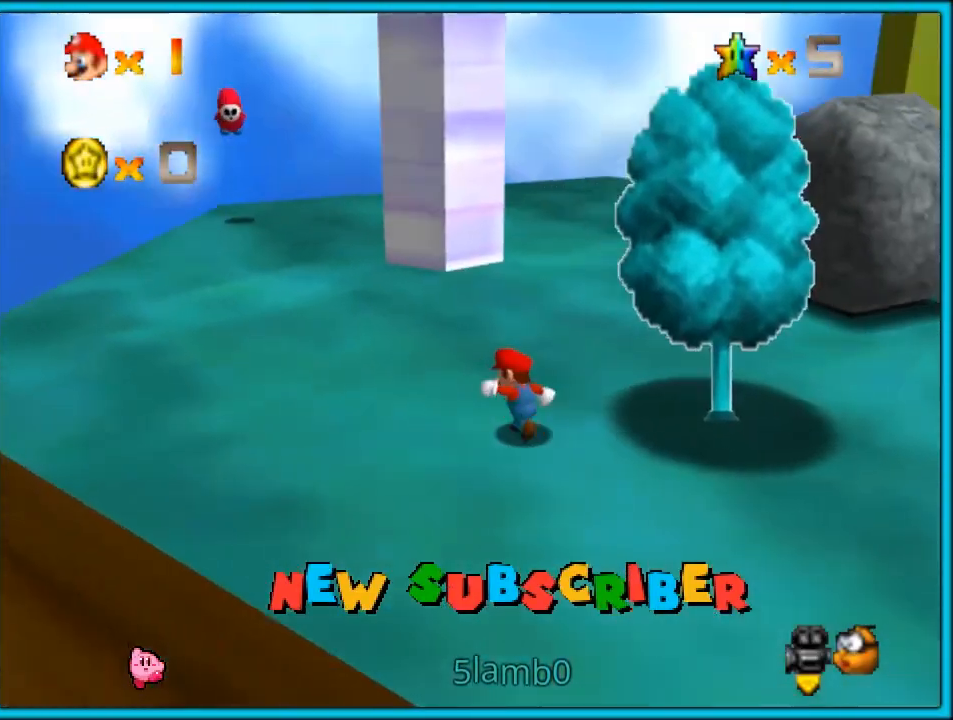
Gameplay with a controller (Nintendo layout); each line is a JSON object with the inputs held at the frame after it. "button_events" lists button changes between this image and that frame as [ms after this image, input, new state], when the widget could be followed in between (sticks are given only as held states). Not read: L1 L3 R3.
{"buttons": [], "left_stick": "up-left", "button_events": []}
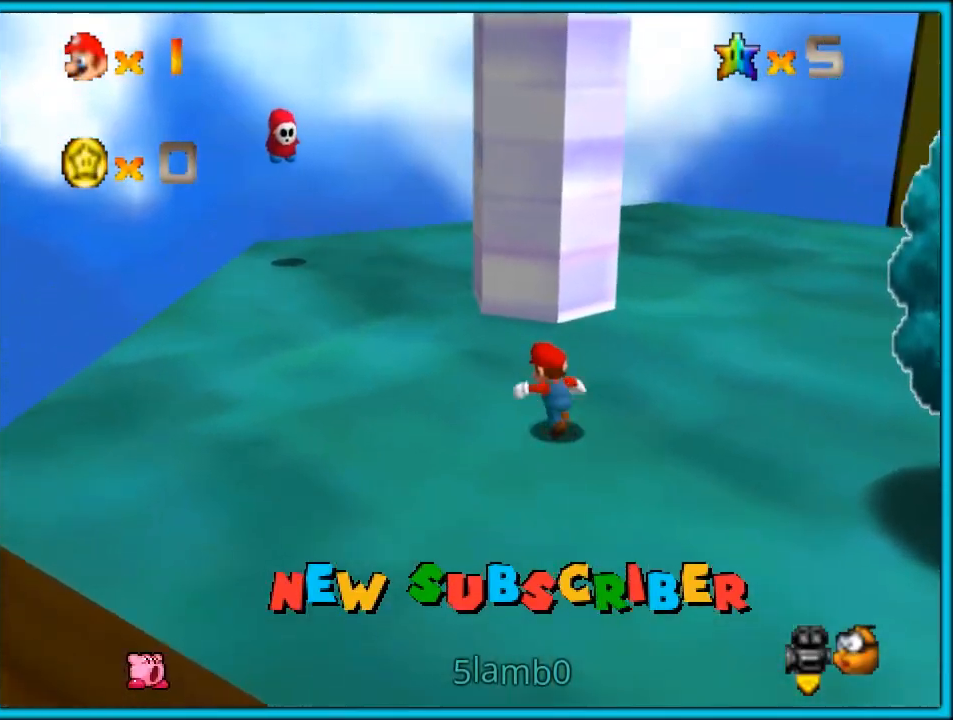
{"buttons": [], "left_stick": "right", "button_events": [[300, "A", "down"], [300, "B", "down"], [400, "A", "up"], [417, "B", "up"]]}
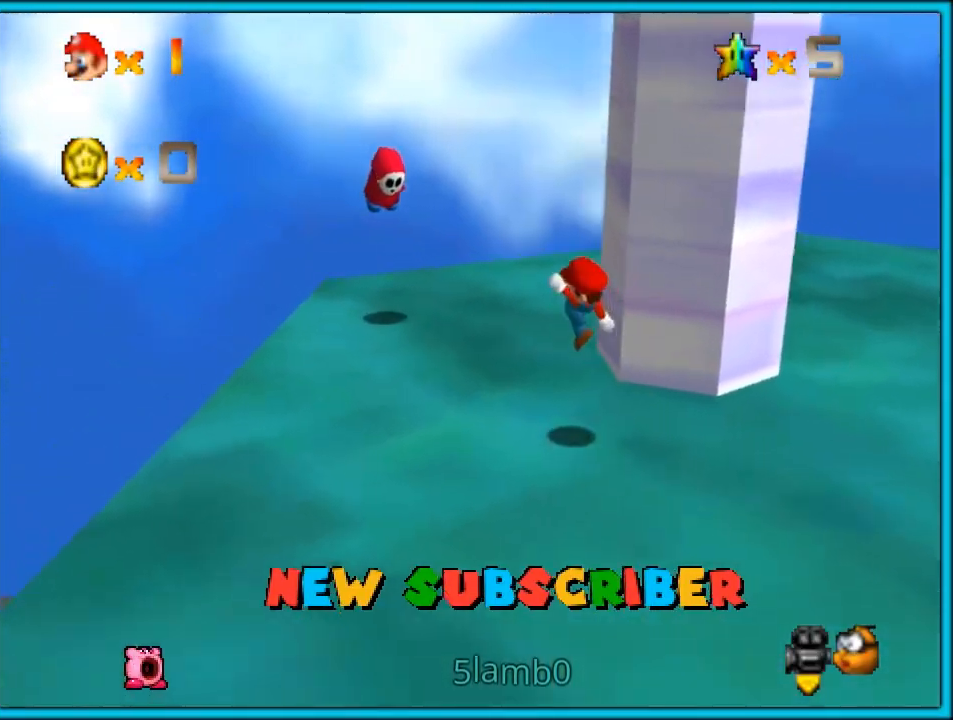
{"buttons": [], "left_stick": "left", "button_events": [[17, "C_LEFT", "down"], [150, "C_LEFT", "up"], [267, "A", "down"], [400, "A", "up"]]}
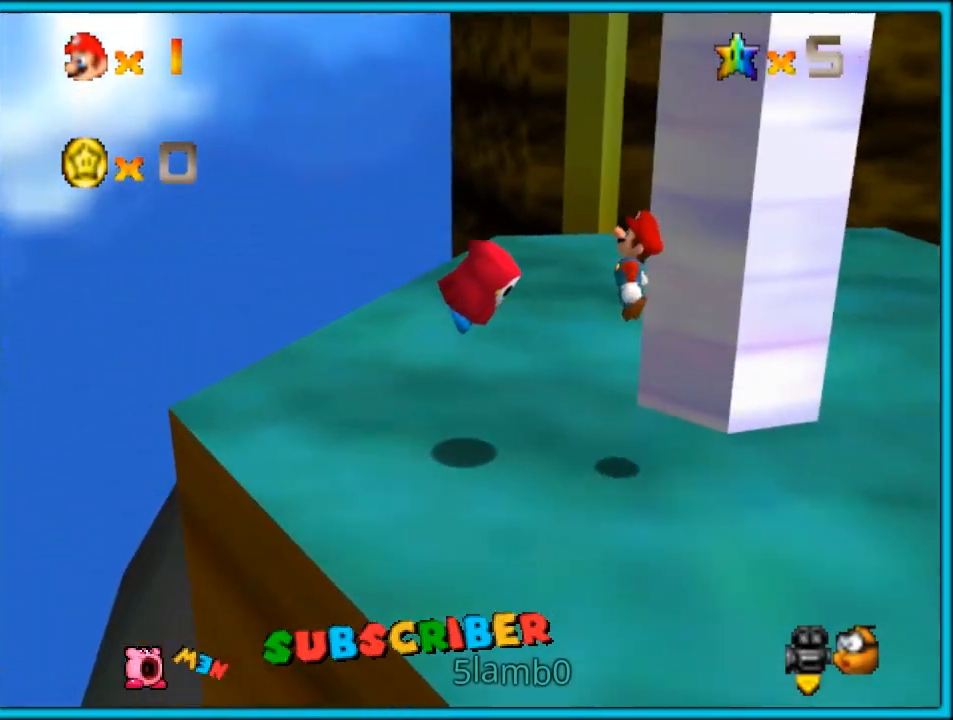
{"buttons": [], "left_stick": "down", "button_events": [[83, "C_LEFT", "down"], [200, "C_LEFT", "up"], [333, "C_DOWN", "down"], [333, "C_LEFT", "down"], [367, "C_DOWN", "up"], [433, "C_LEFT", "up"]]}
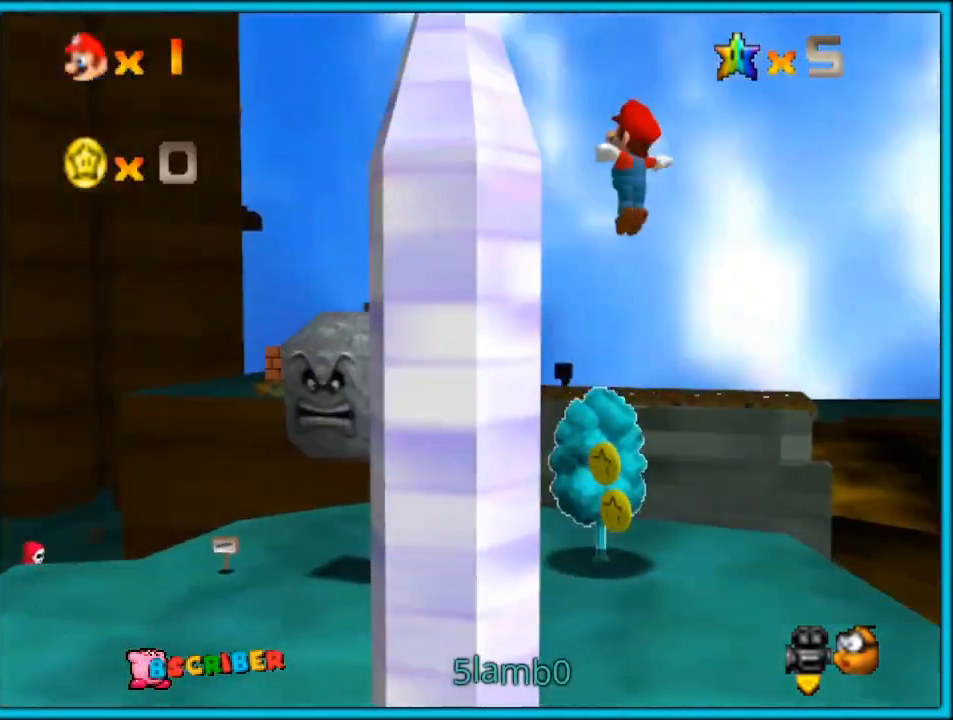
{"buttons": [], "left_stick": "right", "button_events": [[100, "C_LEFT", "down"], [183, "C_LEFT", "up"]]}
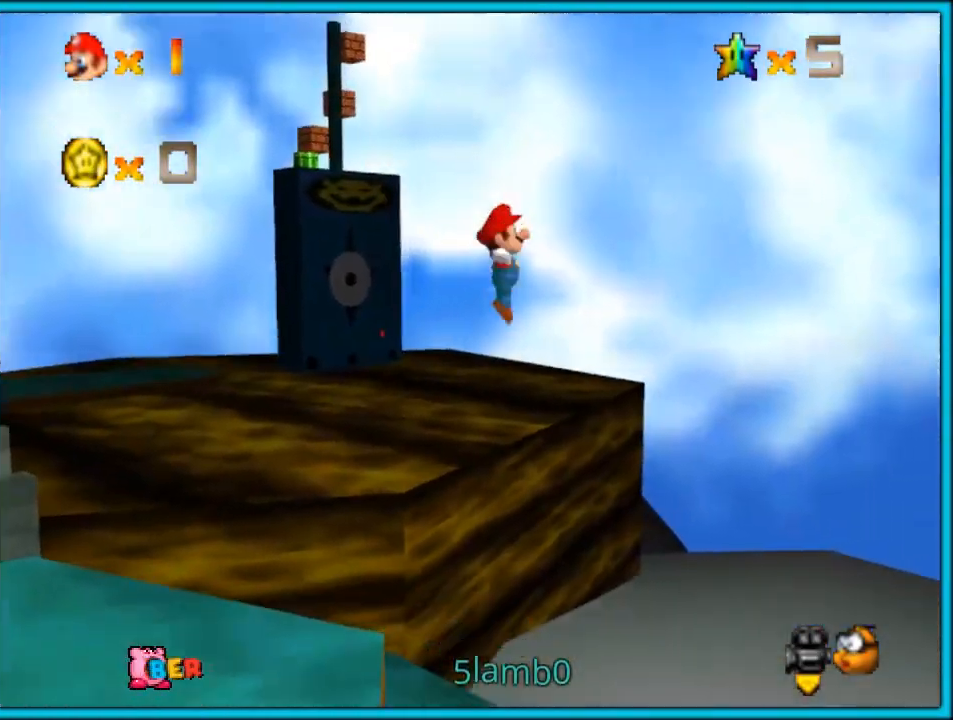
{"buttons": [], "left_stick": "right", "button_events": []}
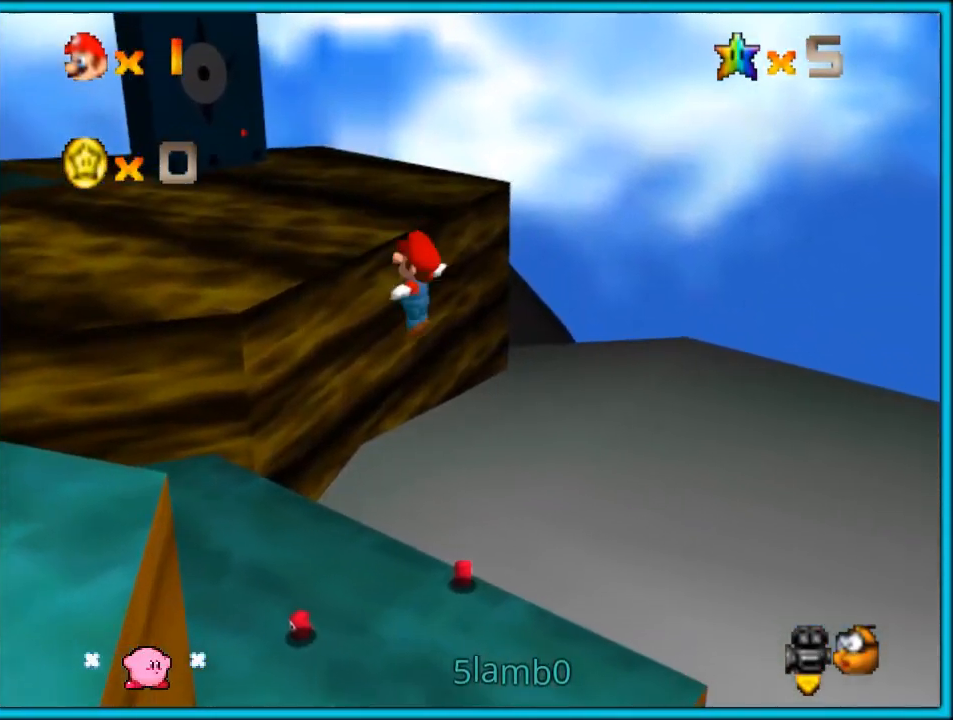
{"buttons": [], "left_stick": "right", "button_events": []}
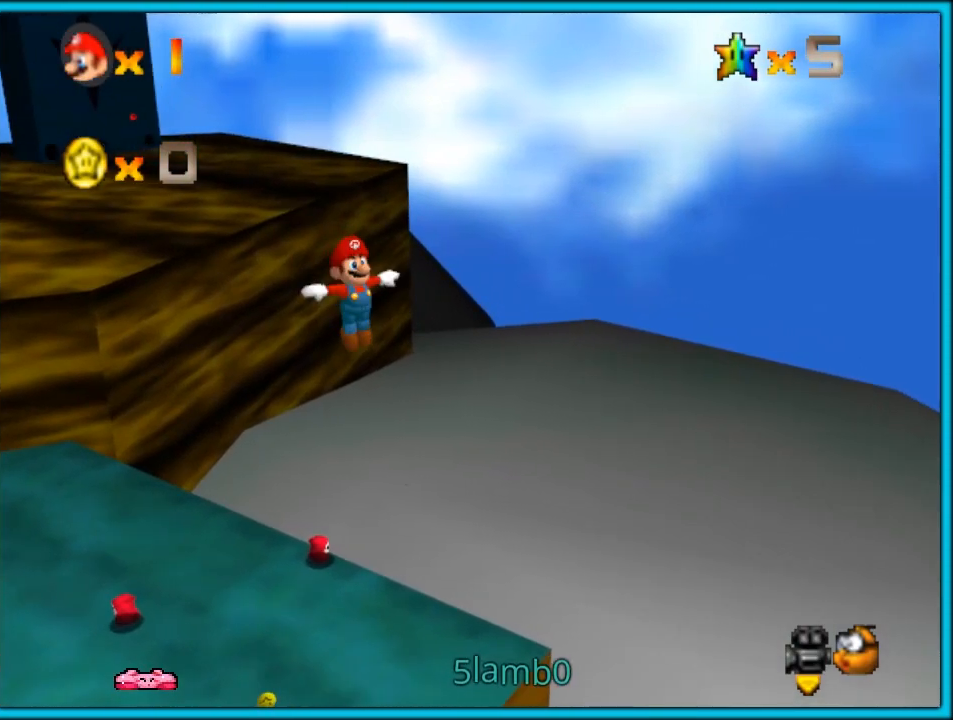
{"buttons": [], "left_stick": "right", "button_events": []}
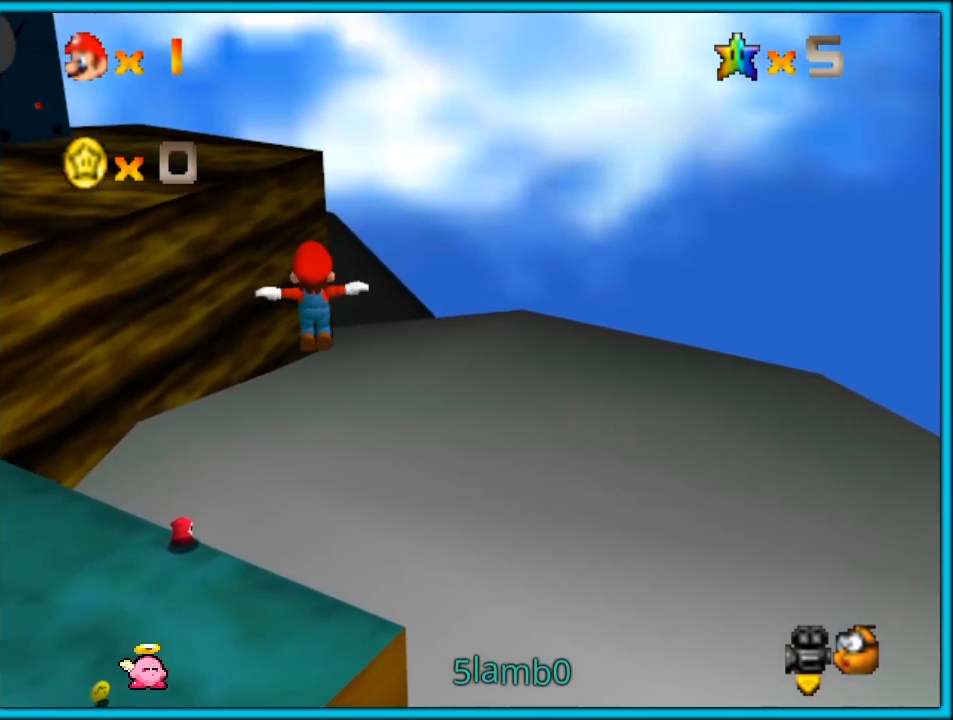
{"buttons": [], "left_stick": "right", "button_events": []}
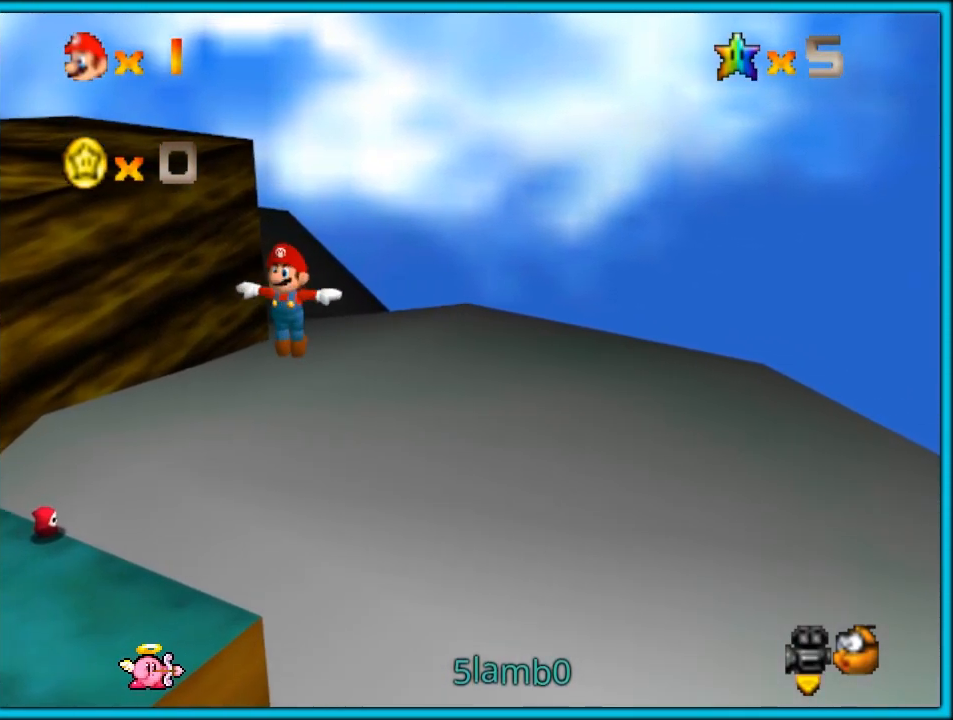
{"buttons": [], "left_stick": "up", "button_events": []}
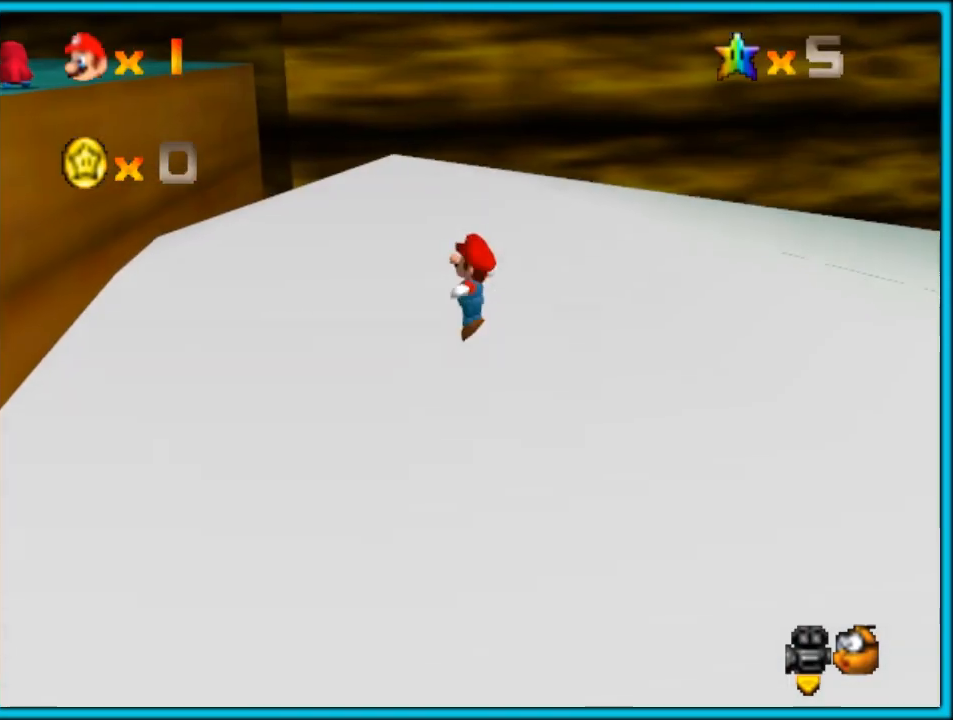
{"buttons": [], "left_stick": "up", "button_events": [[67, "R1", "down"], [150, "R1", "up"], [400, "R1", "down"], [467, "R1", "up"]]}
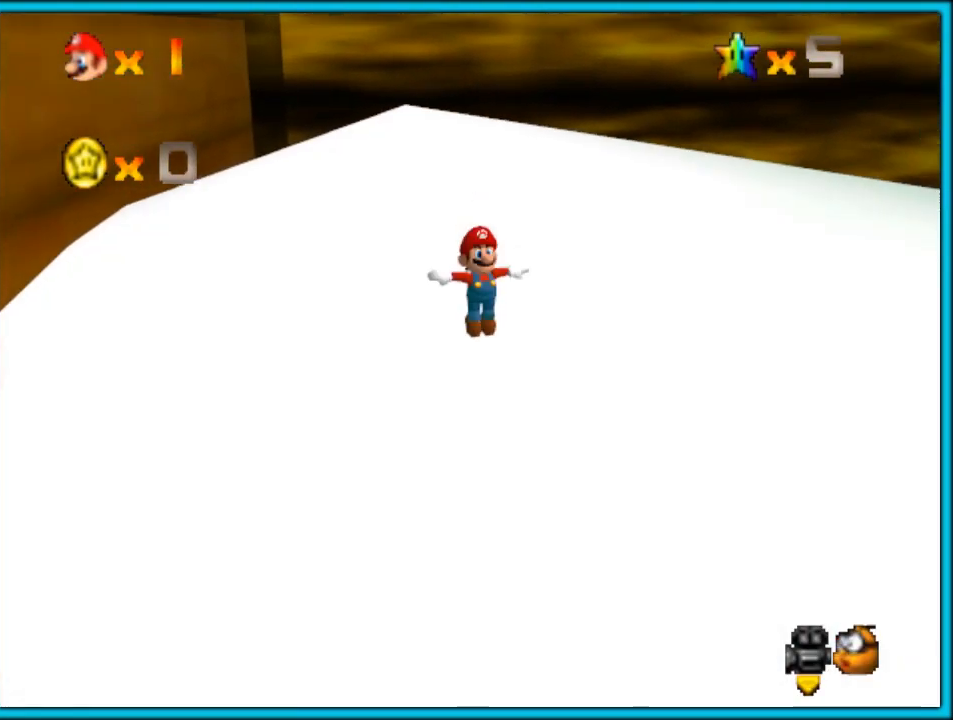
{"buttons": ["R1"], "left_stick": "up", "button_events": [[433, "R1", "down"]]}
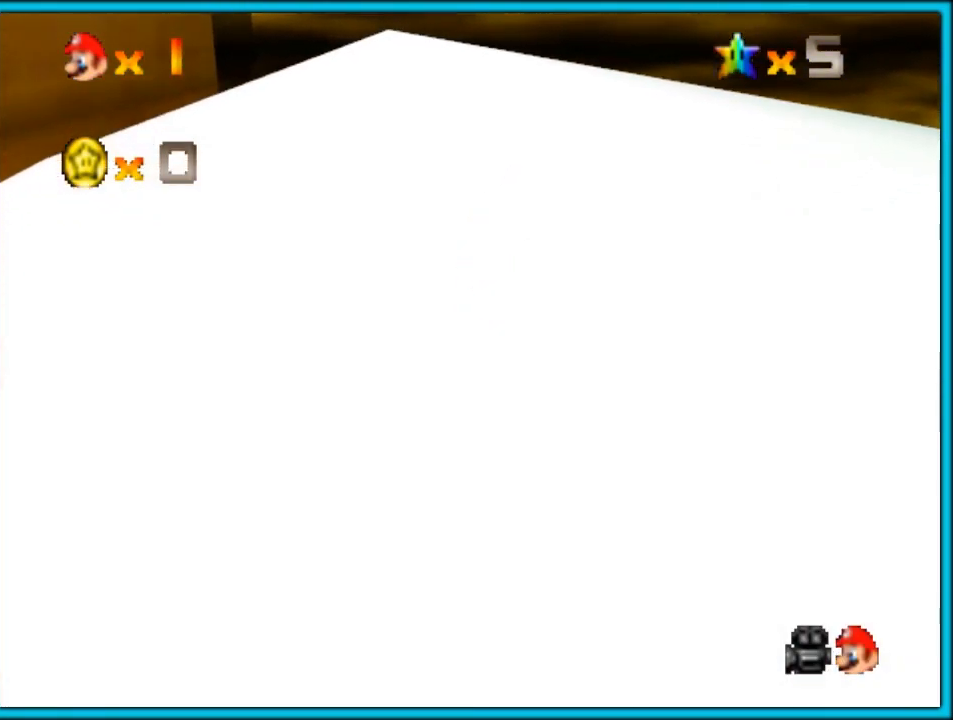
{"buttons": [], "left_stick": "up", "button_events": [[83, "R1", "up"], [333, "R1", "down"], [417, "R1", "up"]]}
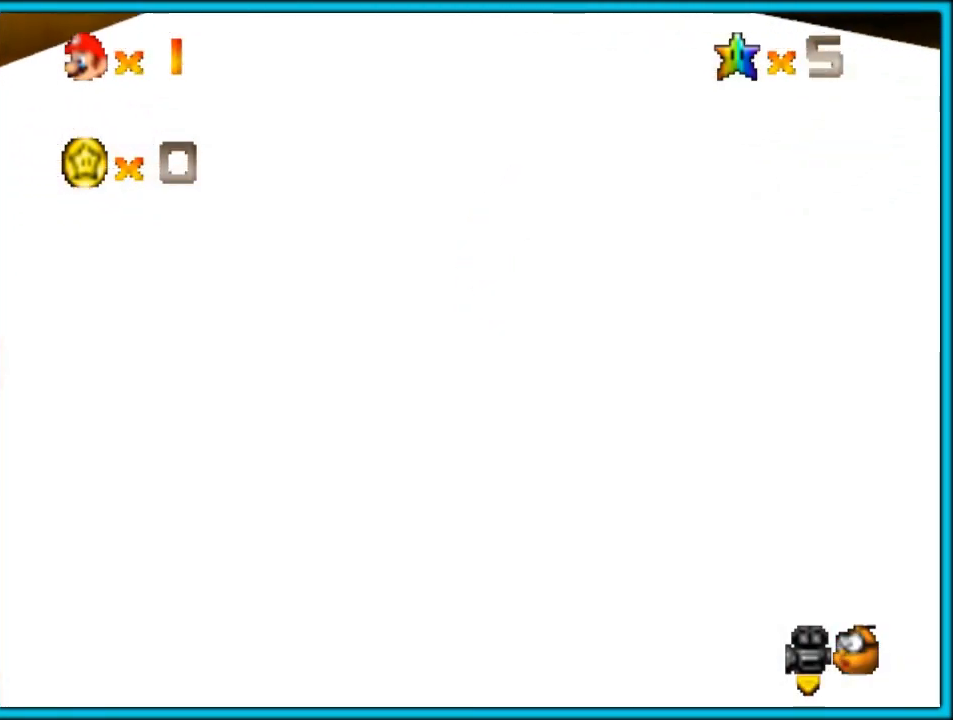
{"buttons": ["C_LEFT"], "left_stick": "up-right", "button_events": [[83, "R1", "down"], [200, "R1", "up"], [383, "C_LEFT", "down"]]}
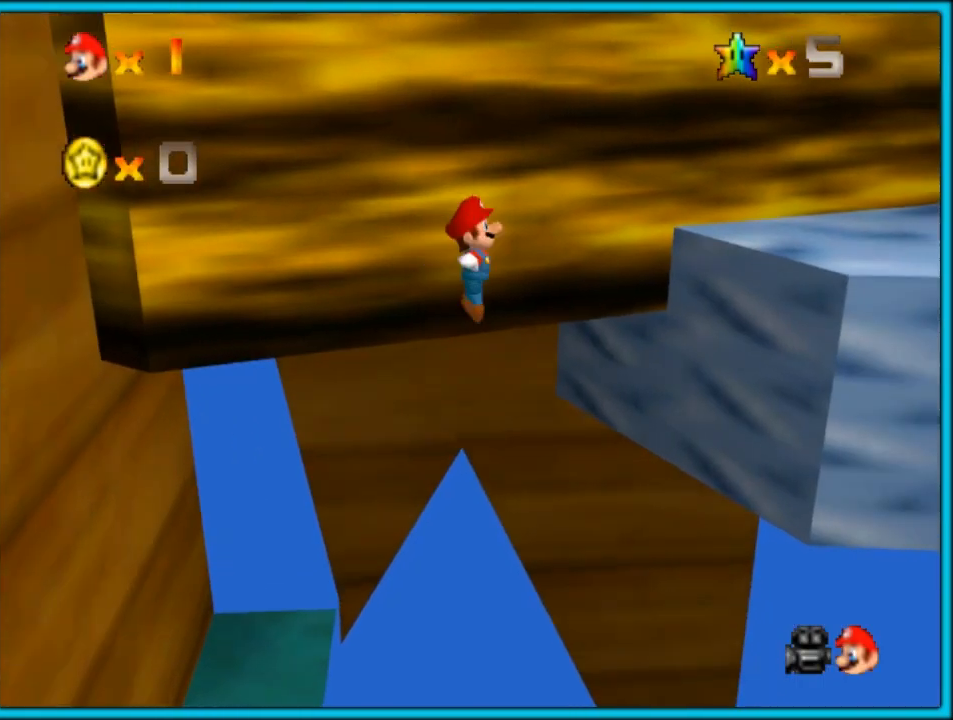
{"buttons": ["R1"], "left_stick": "up-right", "button_events": [[17, "C_LEFT", "up"], [417, "R1", "down"]]}
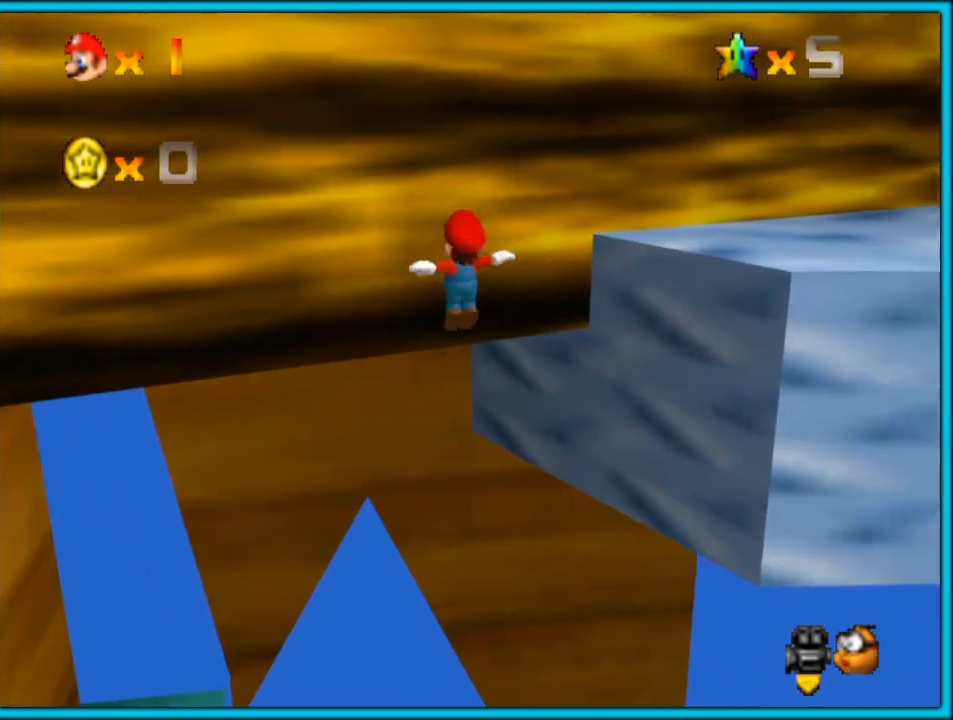
{"buttons": [], "left_stick": "up-right", "button_events": [[50, "R1", "up"], [233, "C_LEFT", "down"], [350, "C_LEFT", "up"]]}
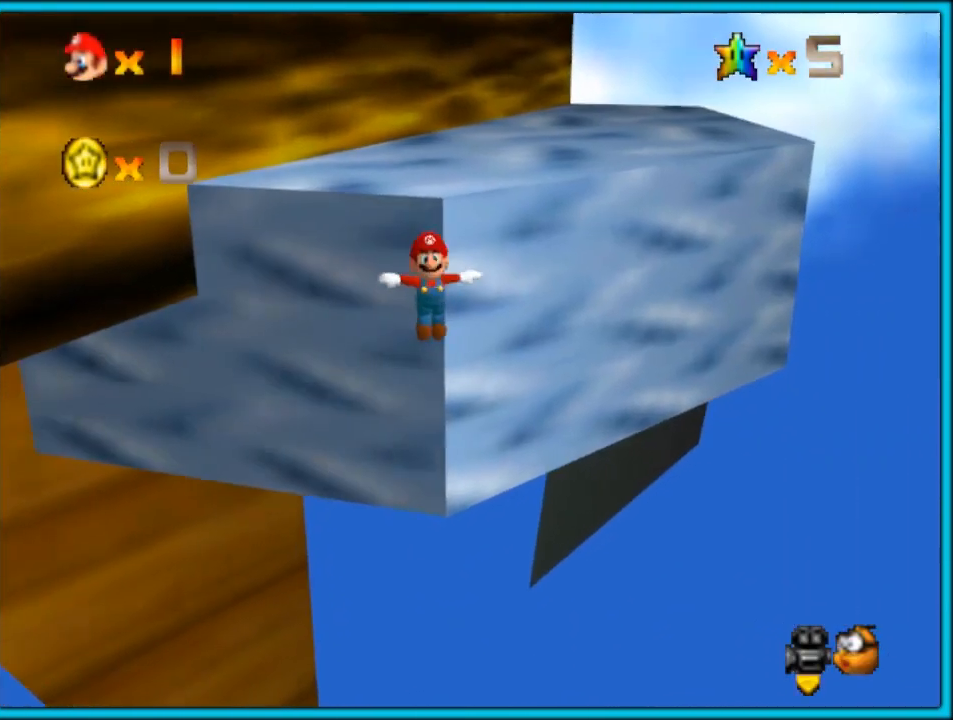
{"buttons": [], "left_stick": "down-right", "button_events": [[317, "C_RIGHT", "down"], [417, "C_RIGHT", "up"]]}
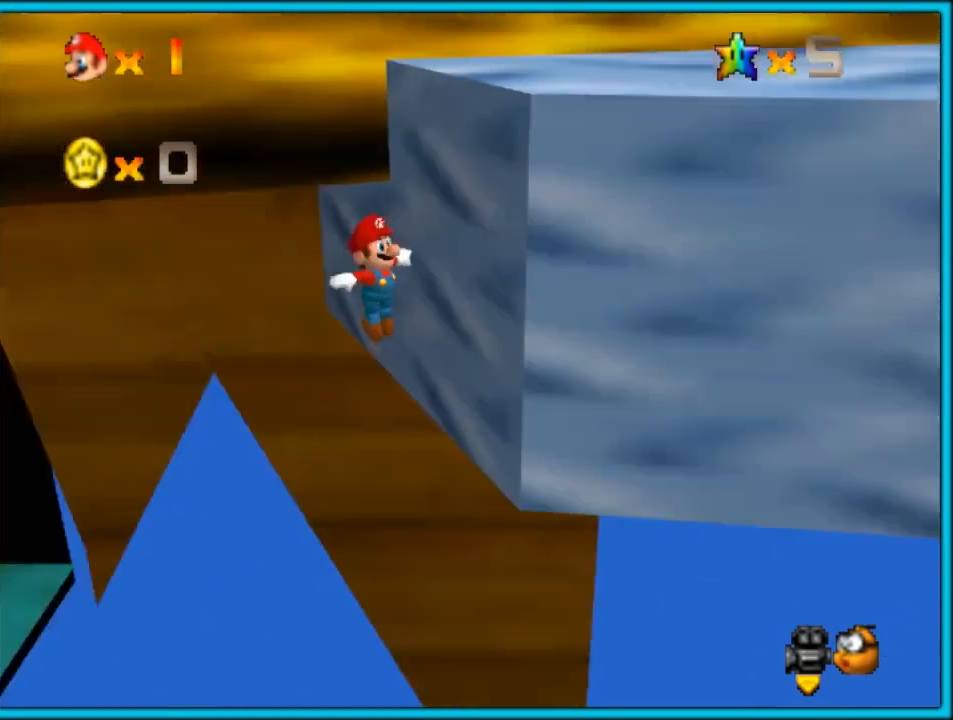
{"buttons": [], "left_stick": "up-left", "button_events": [[17, "C_RIGHT", "down"], [117, "C_RIGHT", "up"]]}
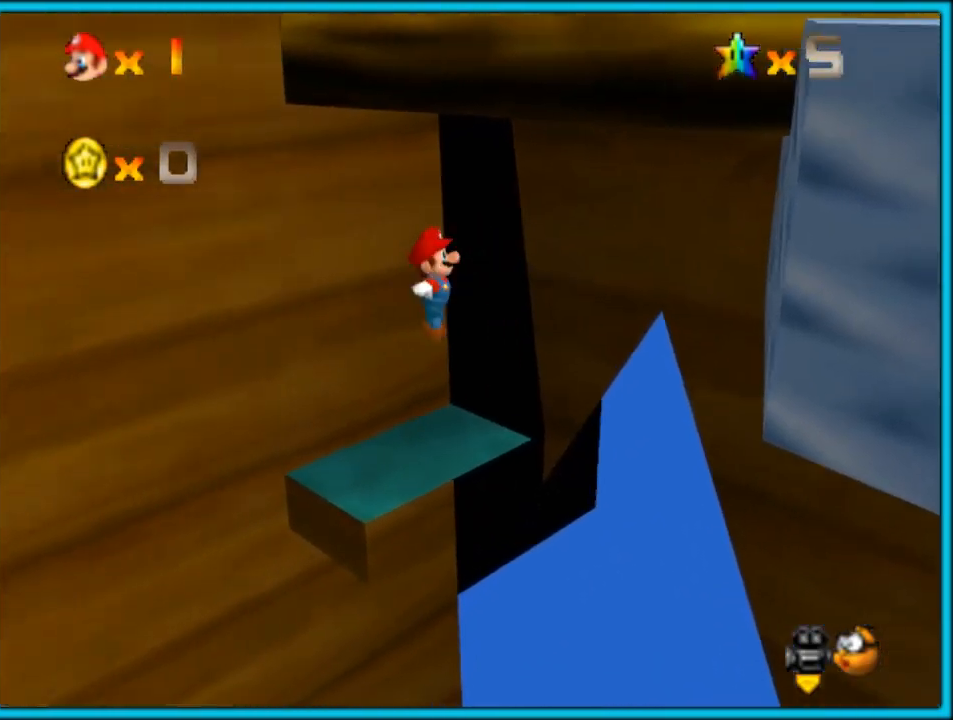
{"buttons": [], "left_stick": "up", "button_events": [[50, "A", "down"], [200, "A", "up"]]}
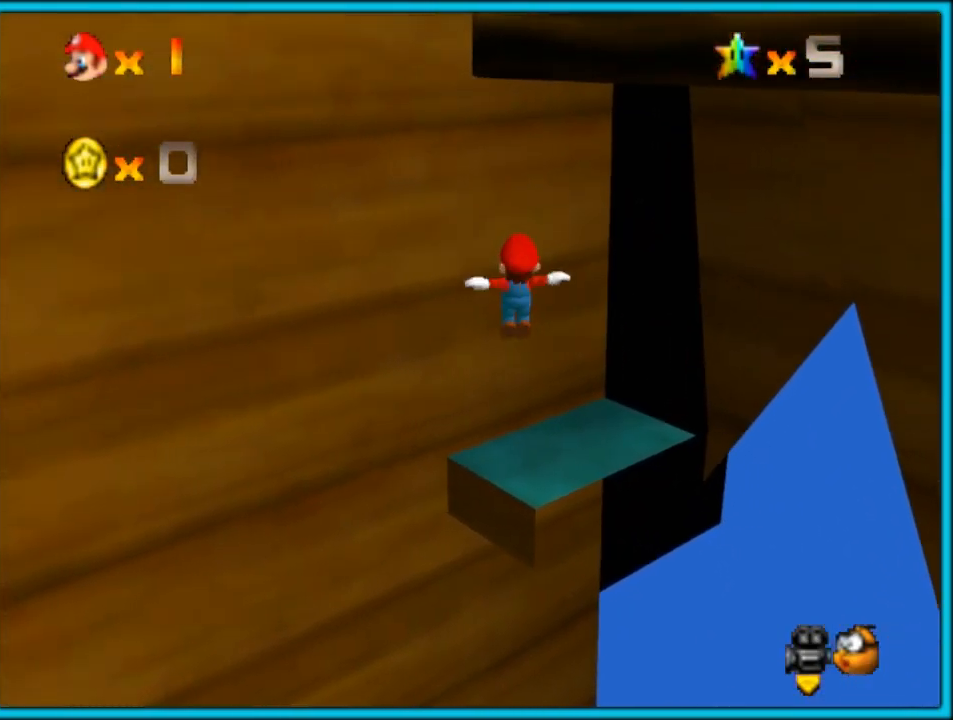
{"buttons": [], "left_stick": "up-left", "button_events": [[300, "C_LEFT", "down"], [417, "C_LEFT", "up"]]}
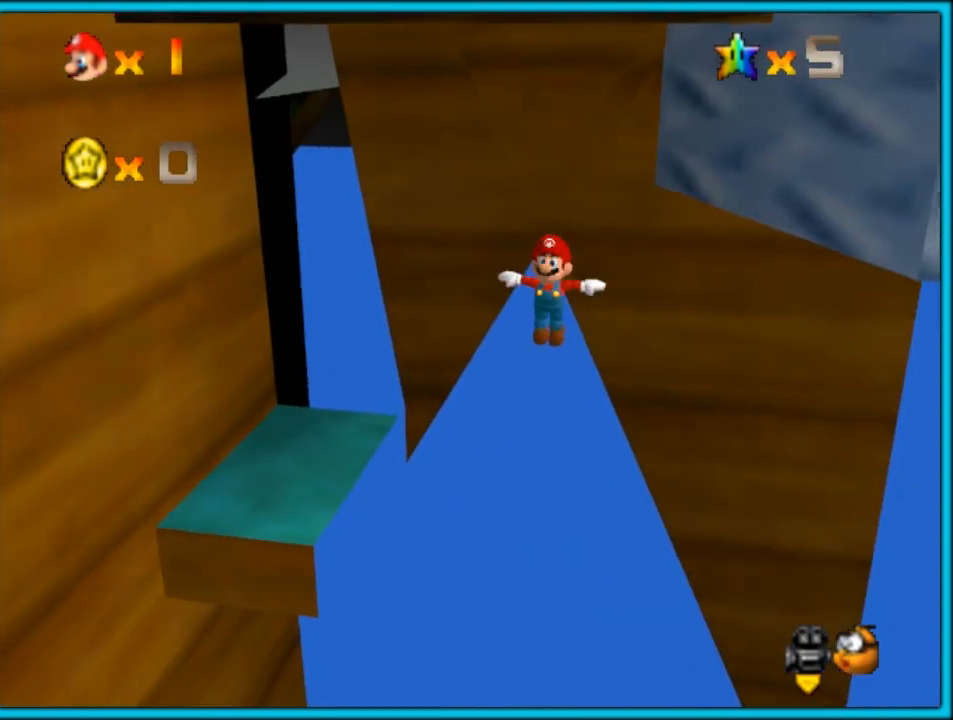
{"buttons": [], "left_stick": "up-left", "button_events": []}